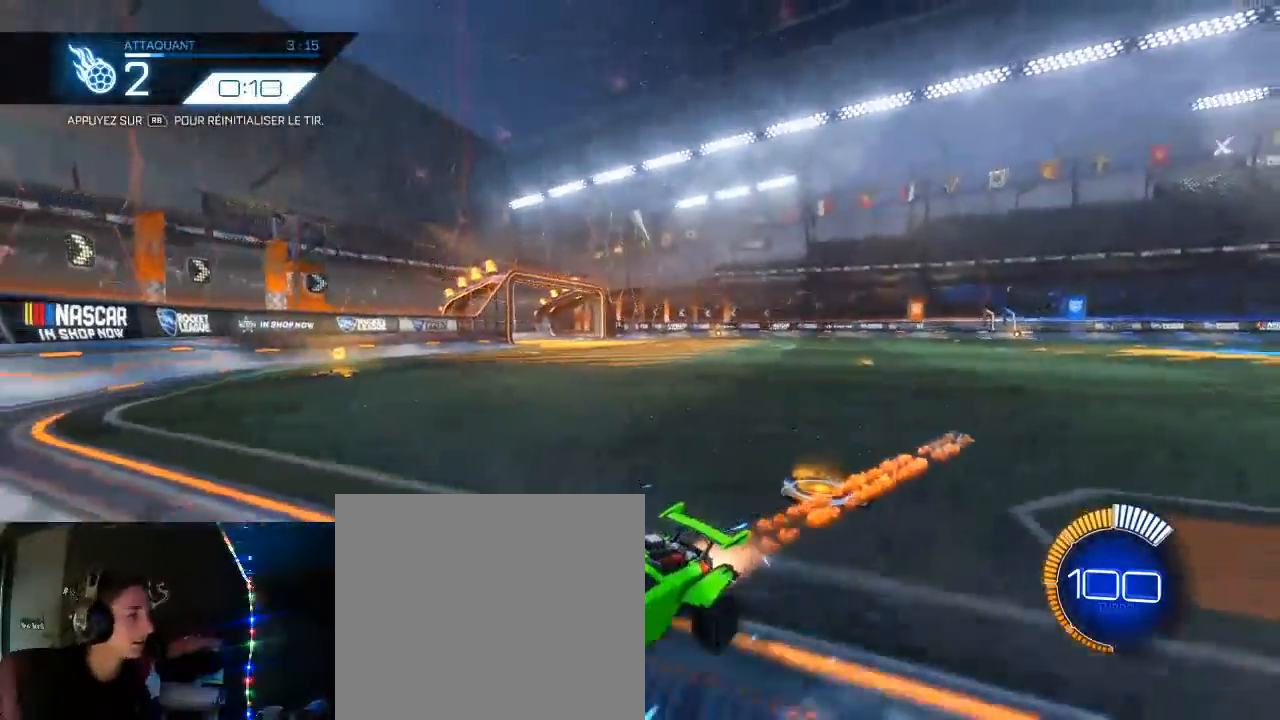
Gameplay with a controller (Xbox layout); each line is a JSON object with the inputs held at the frame after it (dt_ms = milliseconds from this image to that frame). "events" lists button and stick changes between this image and that frame as [ms after this image, input, new state], when the widget could be followed in between.
{"dt_ms": 500, "buttons": ["B", "R2"], "left_stick": "right", "right_stick": "center", "events": [[417, "left_stick", "right"]]}
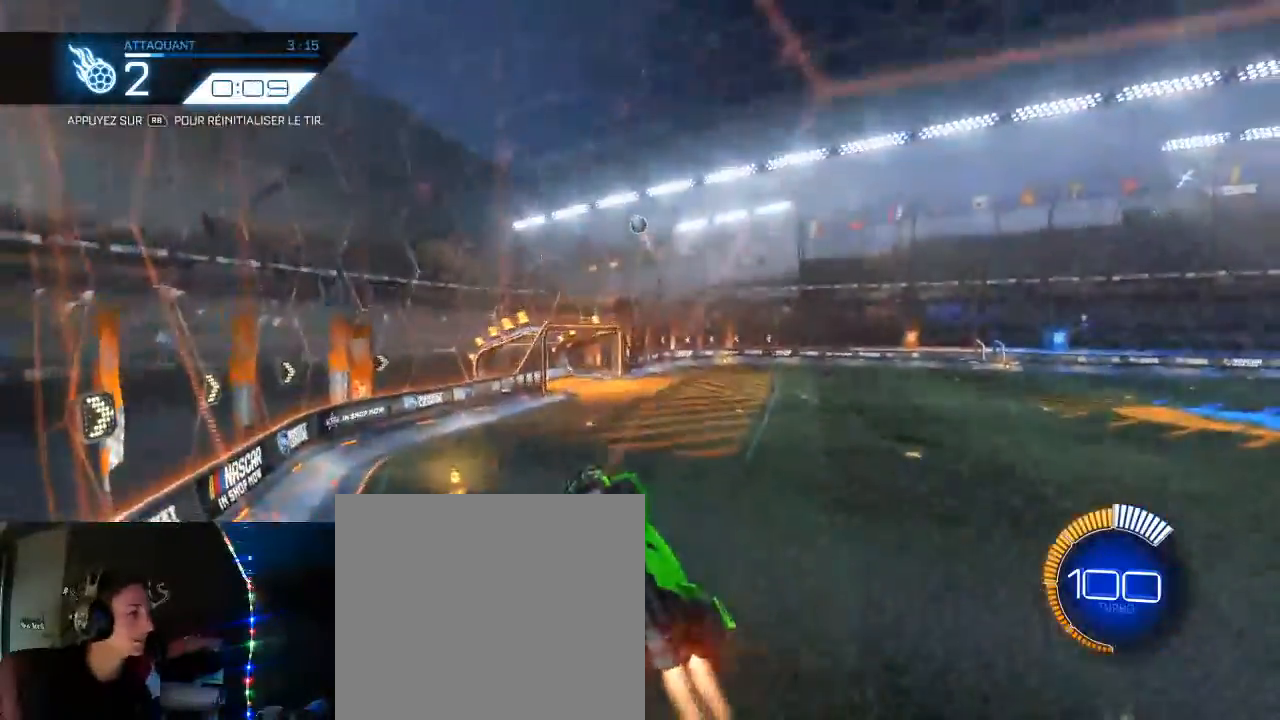
{"dt_ms": 500, "buttons": ["R2"], "left_stick": "center", "right_stick": "center", "events": [[67, "B", "up"], [67, "left_stick", "center"]]}
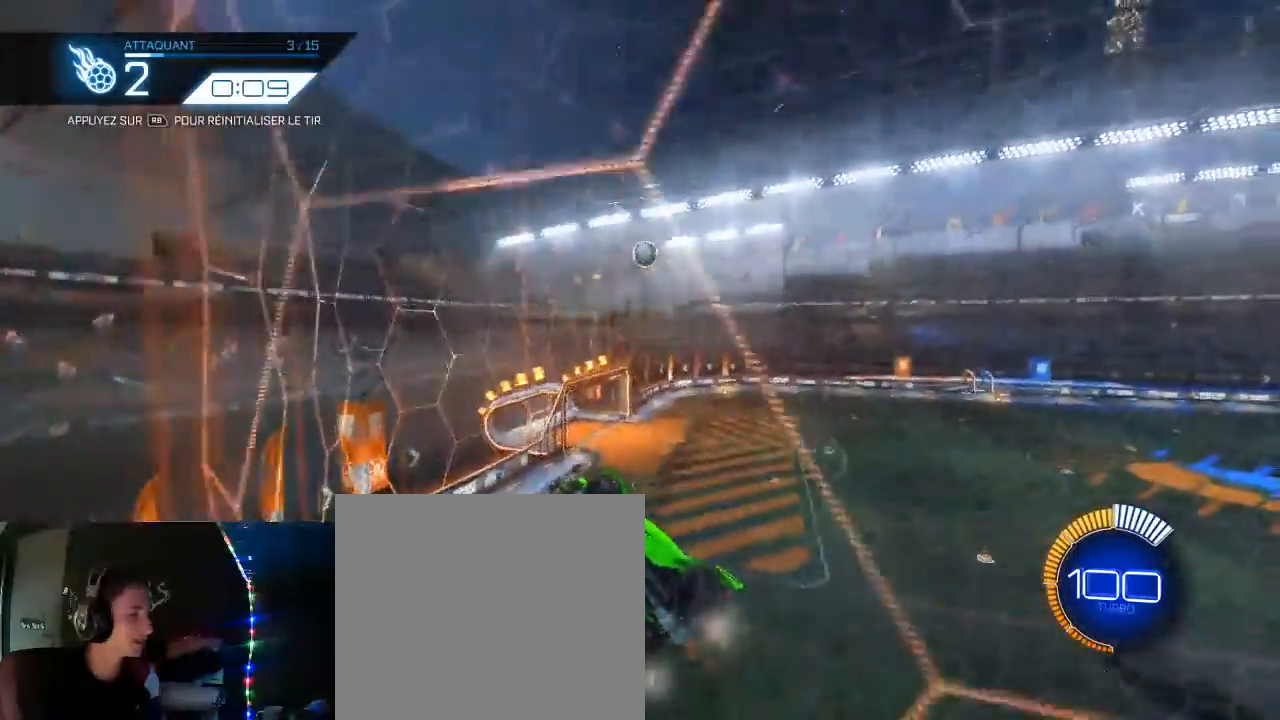
{"dt_ms": 500, "buttons": ["L2"], "left_stick": "center", "right_stick": "center", "events": [[33, "left_stick", "left"], [183, "left_stick", "center"], [467, "L2", "down"], [500, "R2", "up"]]}
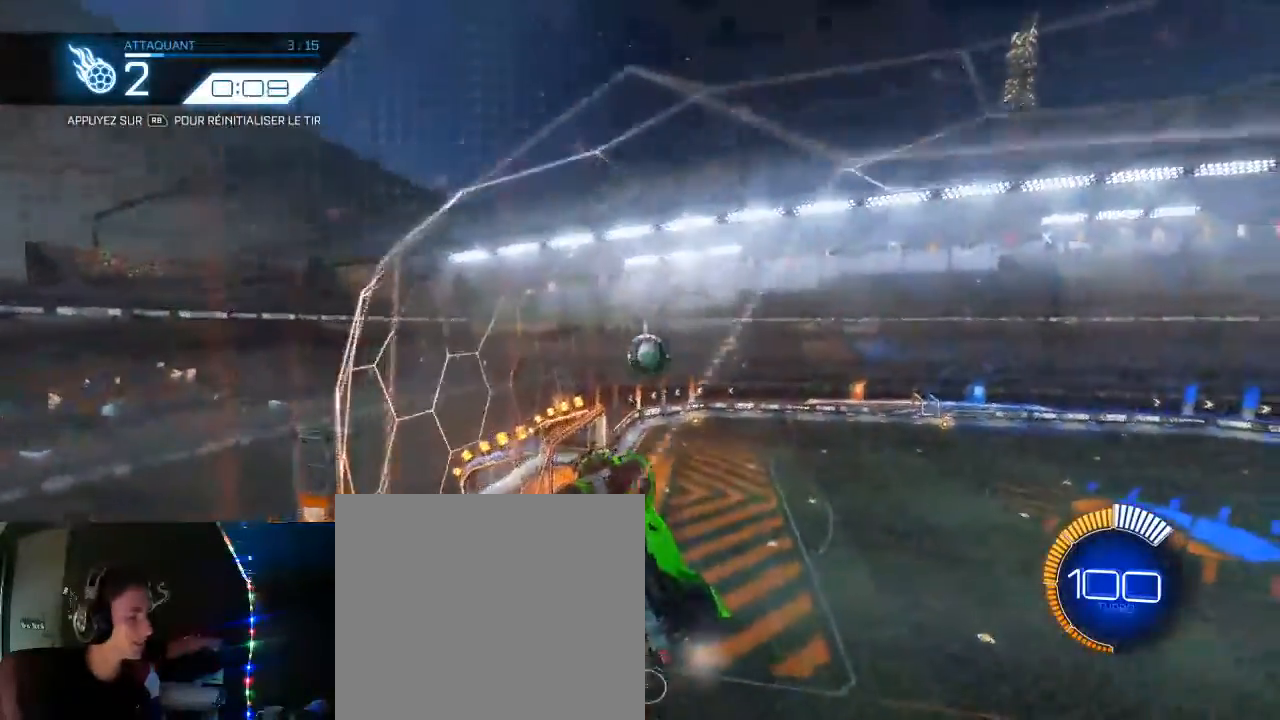
{"dt_ms": 500, "buttons": ["B", "R2"], "left_stick": "center", "right_stick": "center", "events": [[183, "L2", "up"], [183, "R1", "down"], [283, "R1", "up"], [350, "R2", "down"], [367, "B", "down"]]}
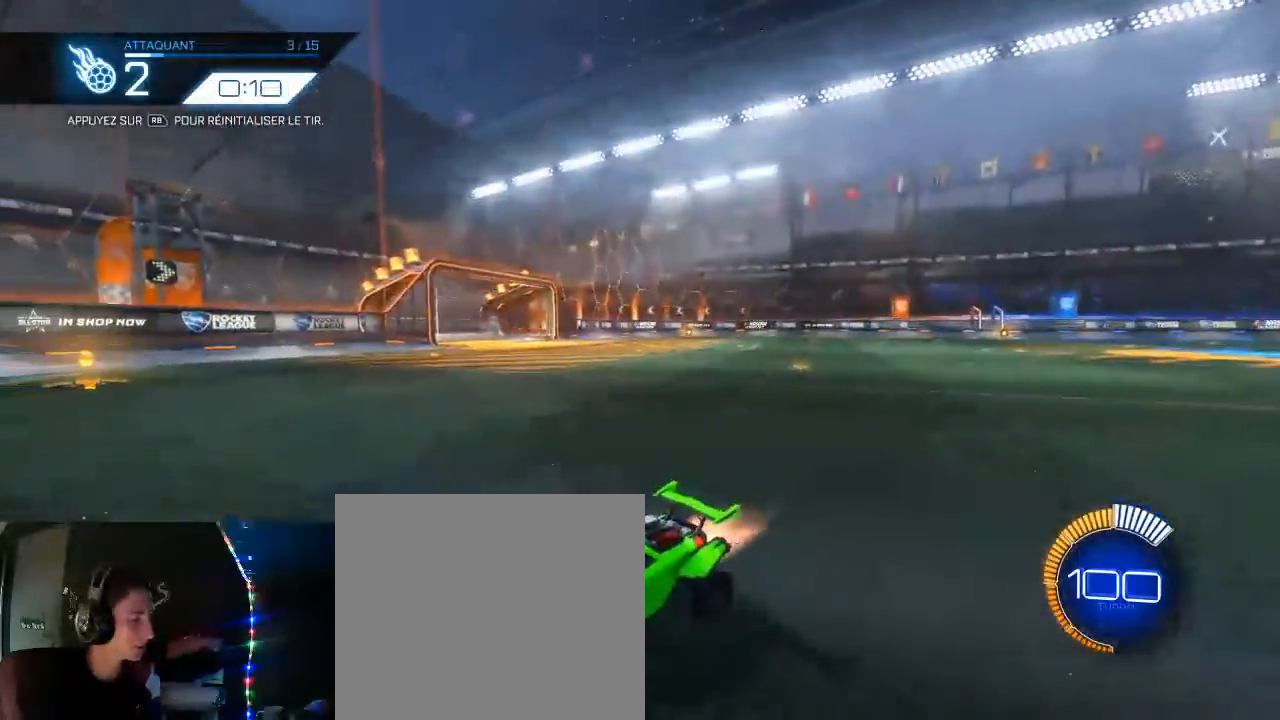
{"dt_ms": 500, "buttons": ["B", "R2"], "left_stick": "center", "right_stick": "center", "events": [[200, "left_stick", "left"], [333, "left_stick", "center"]]}
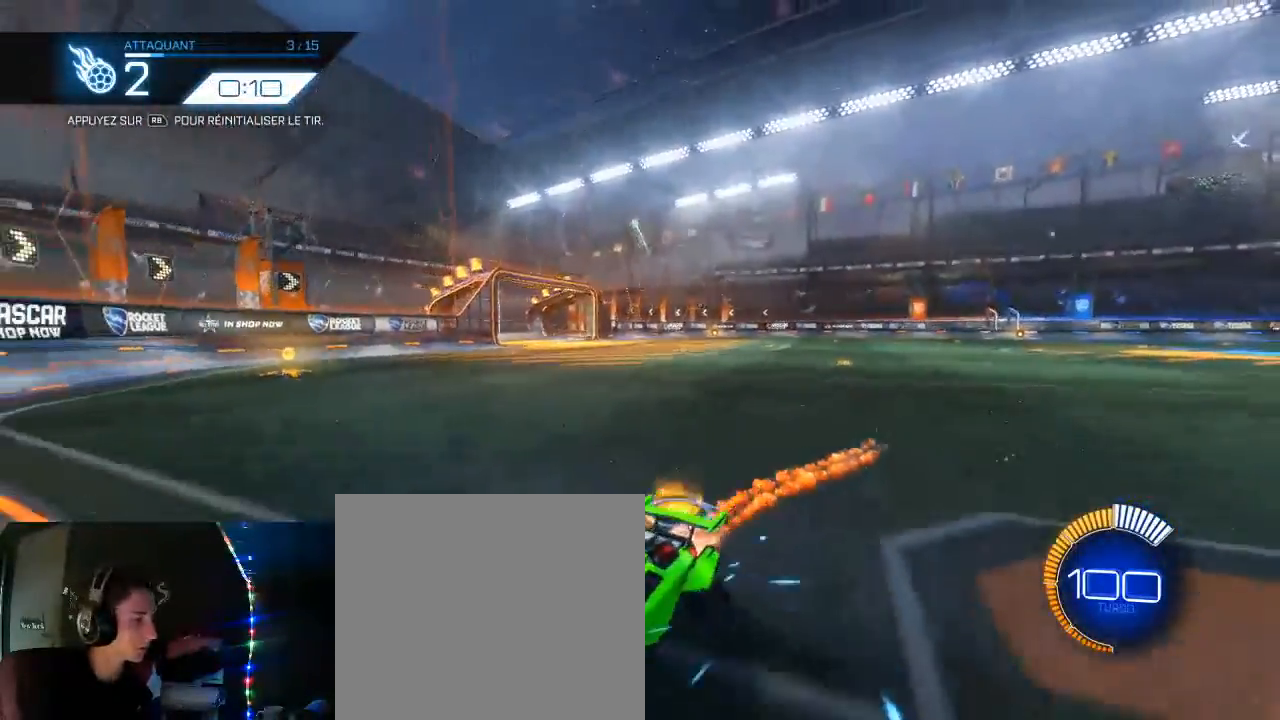
{"dt_ms": 500, "buttons": ["R2"], "left_stick": "center", "right_stick": "center", "events": [[250, "left_stick", "right"], [333, "left_stick", "center"], [417, "B", "up"]]}
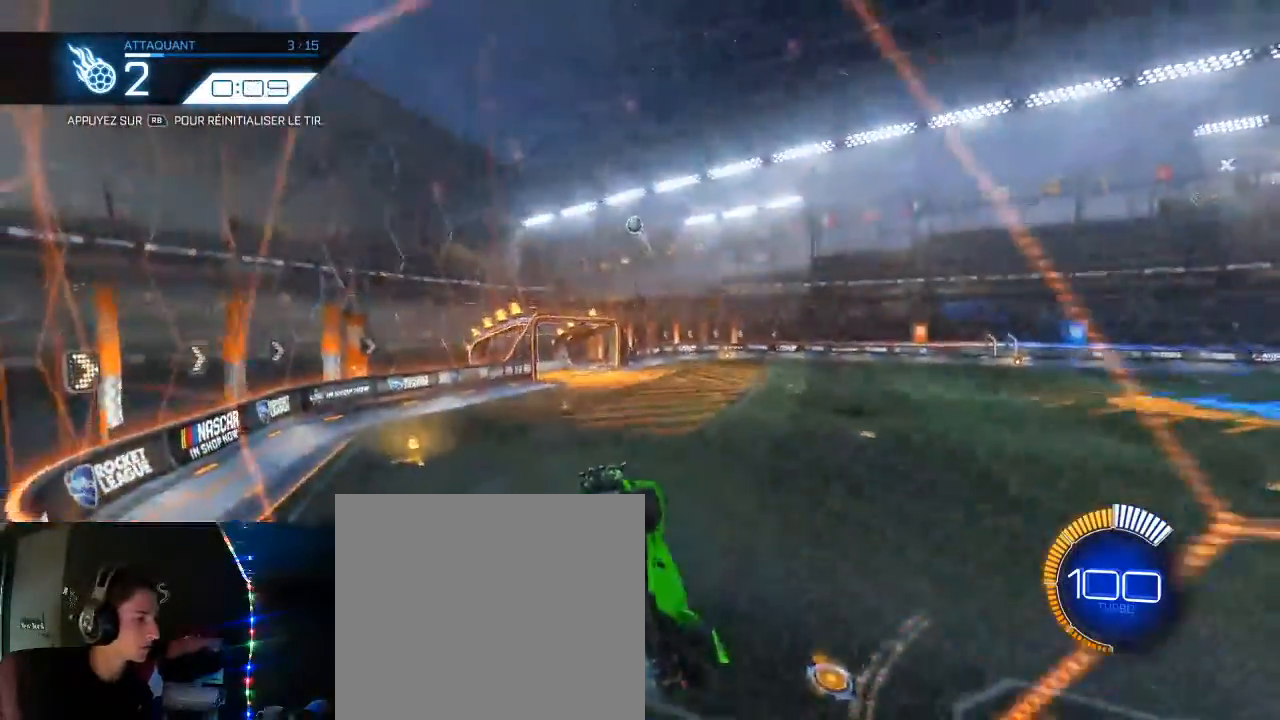
{"dt_ms": 500, "buttons": ["R2"], "left_stick": "down-left", "right_stick": "center", "events": [[67, "left_stick", "right"], [300, "A", "down"], [333, "L1", "down"], [383, "left_stick", "left"], [400, "A", "up"], [433, "left_stick", "down-left"], [500, "L1", "up"]]}
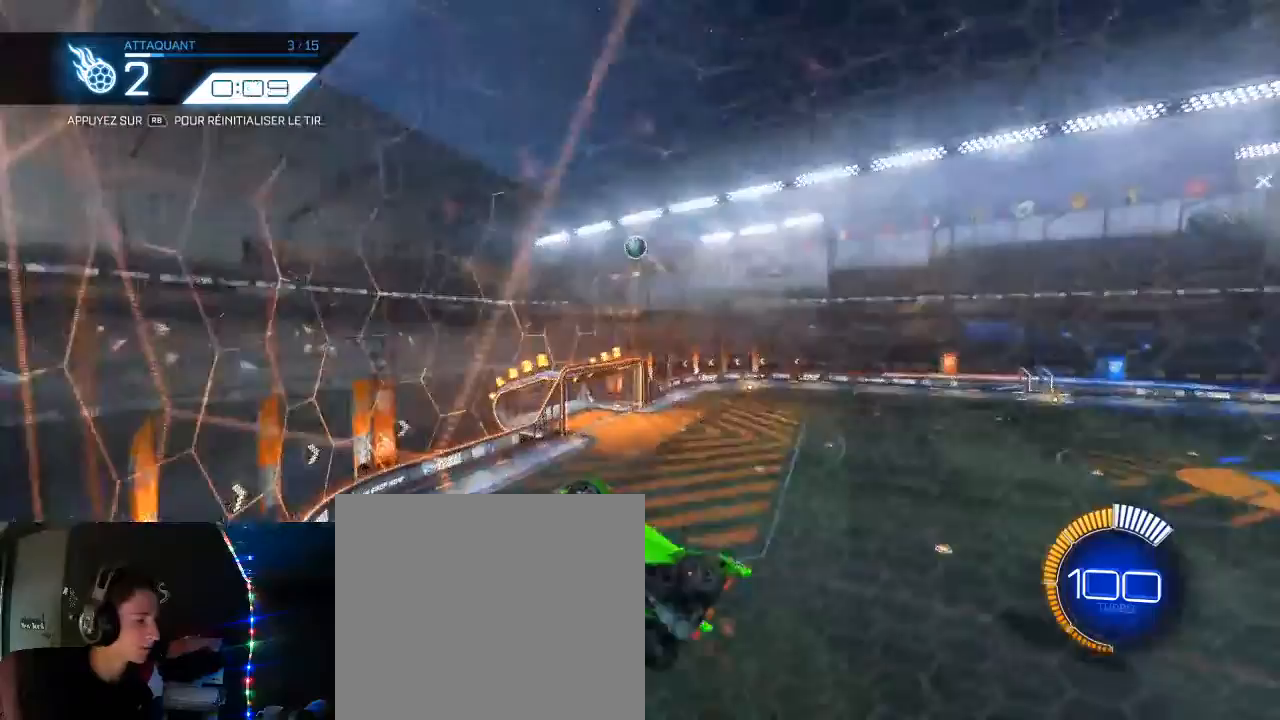
{"dt_ms": 500, "buttons": ["L1", "R2"], "left_stick": "up-right", "right_stick": "center", "events": [[183, "left_stick", "down-right"], [233, "L1", "down"], [317, "left_stick", "right"], [483, "left_stick", "up-right"]]}
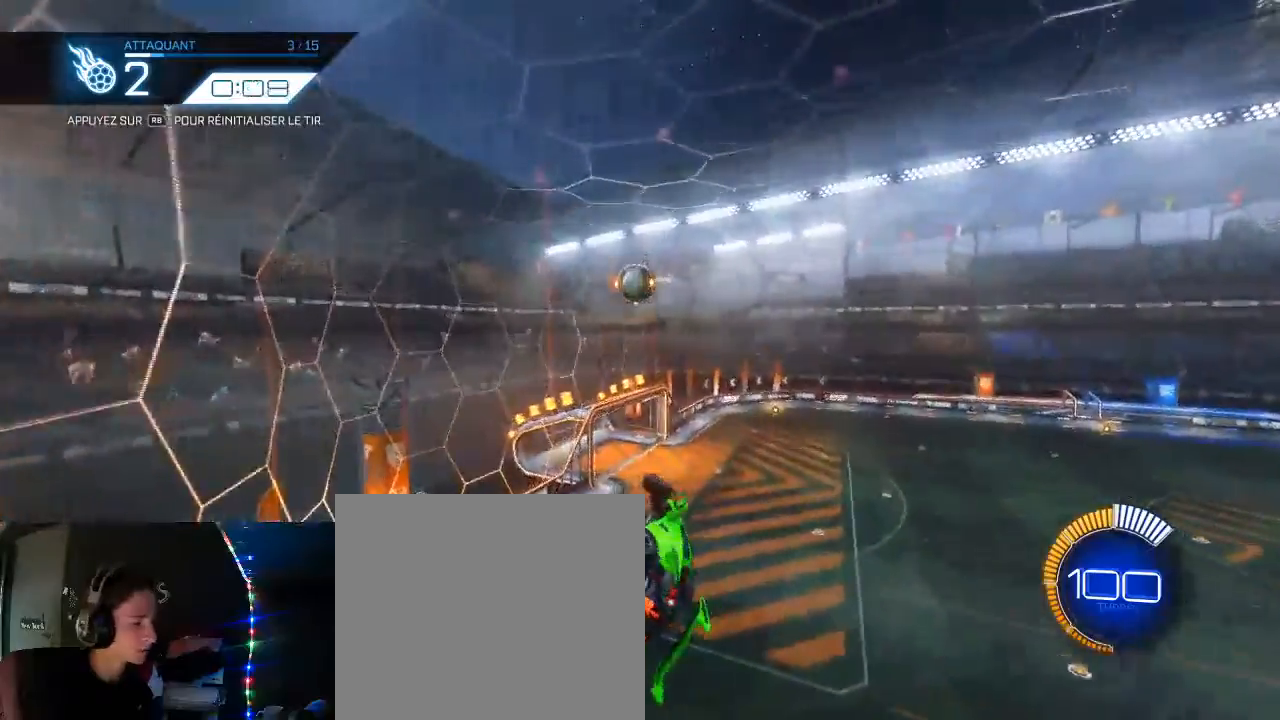
{"dt_ms": 500, "buttons": ["A", "L1", "R2", "L3"], "left_stick": "up-left", "right_stick": "center", "events": [[150, "left_stick", "up-left"], [200, "L3", "down"], [367, "A", "down"]]}
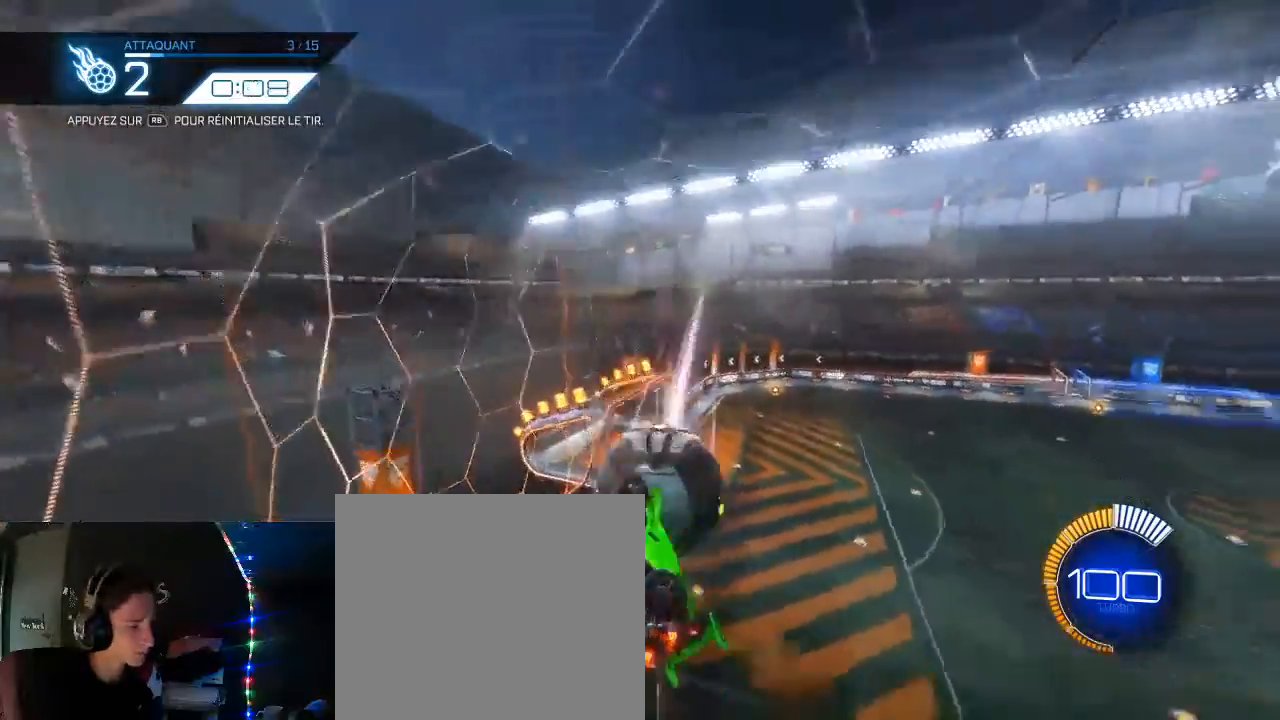
{"dt_ms": 500, "buttons": ["R1"], "left_stick": "center", "right_stick": "center", "events": [[100, "A", "up"], [217, "L3", "up"], [267, "left_stick", "left"], [350, "R2", "up"], [417, "L1", "up"], [433, "left_stick", "center"], [483, "R1", "down"]]}
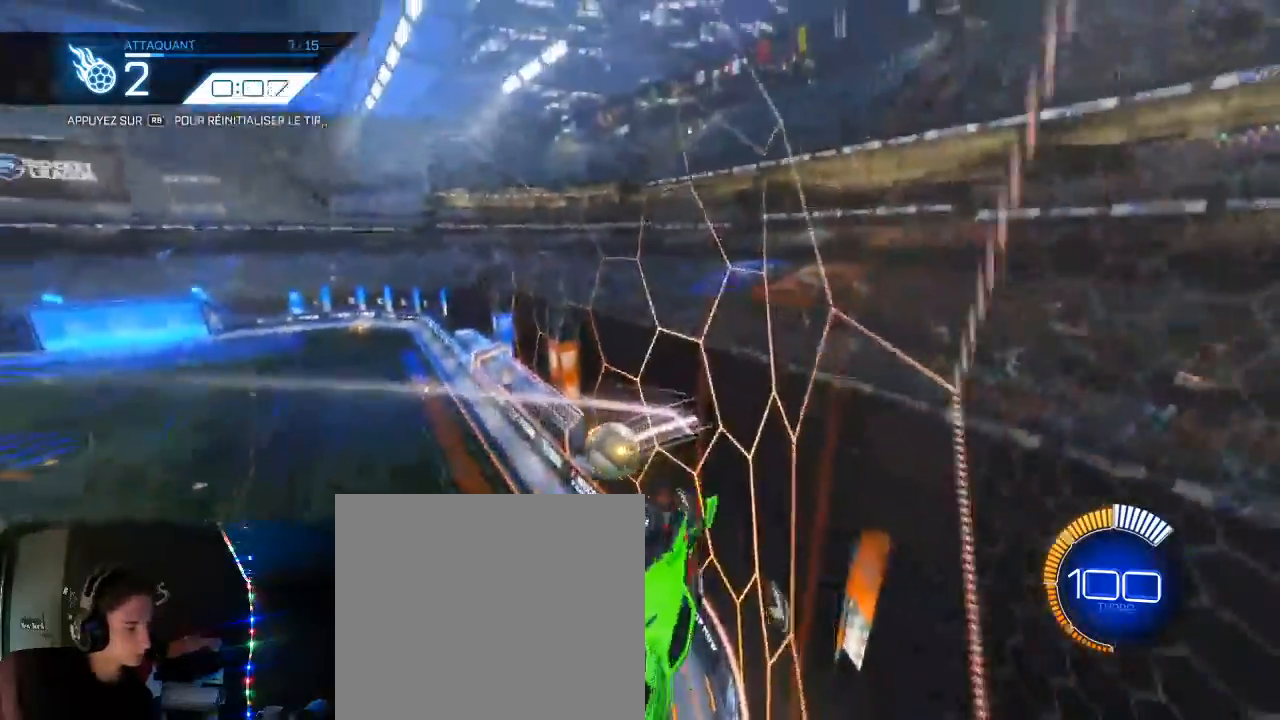
{"dt_ms": 500, "buttons": ["B", "R2"], "left_stick": "center", "right_stick": "center", "events": [[117, "R1", "up"], [167, "R2", "down"], [200, "B", "down"]]}
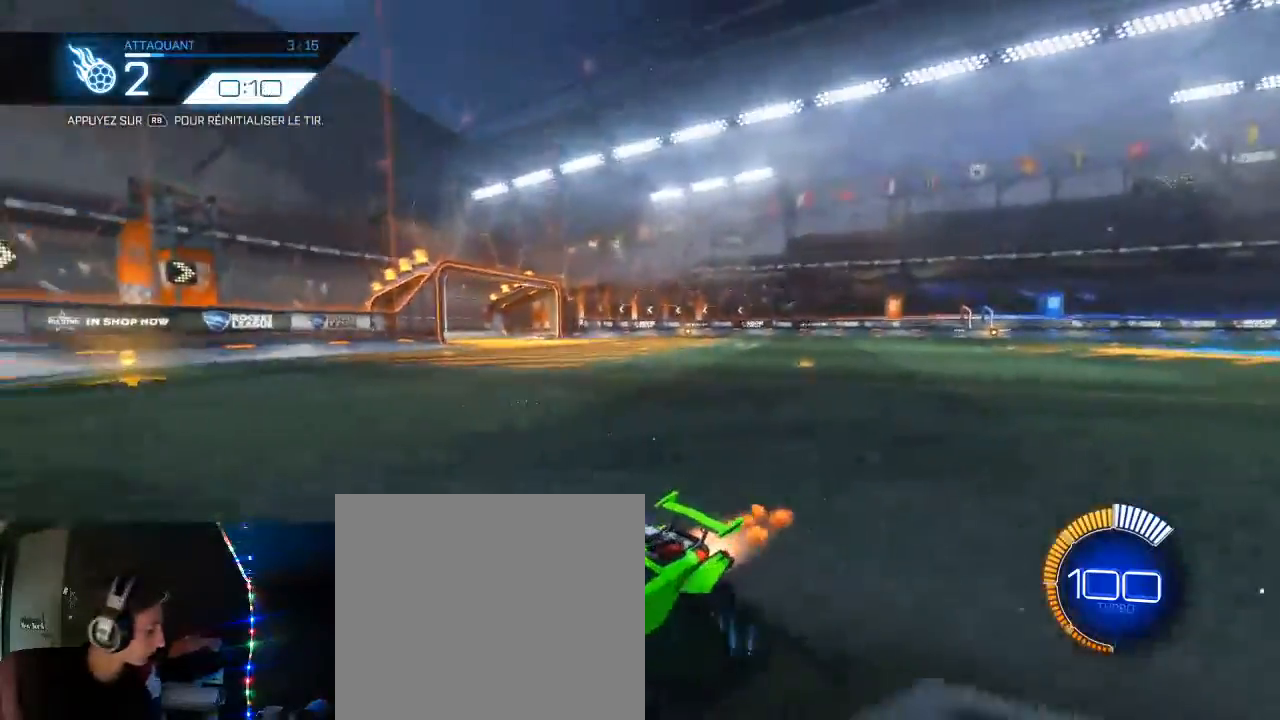
{"dt_ms": 500, "buttons": ["B", "R2"], "left_stick": "center", "right_stick": "center", "events": []}
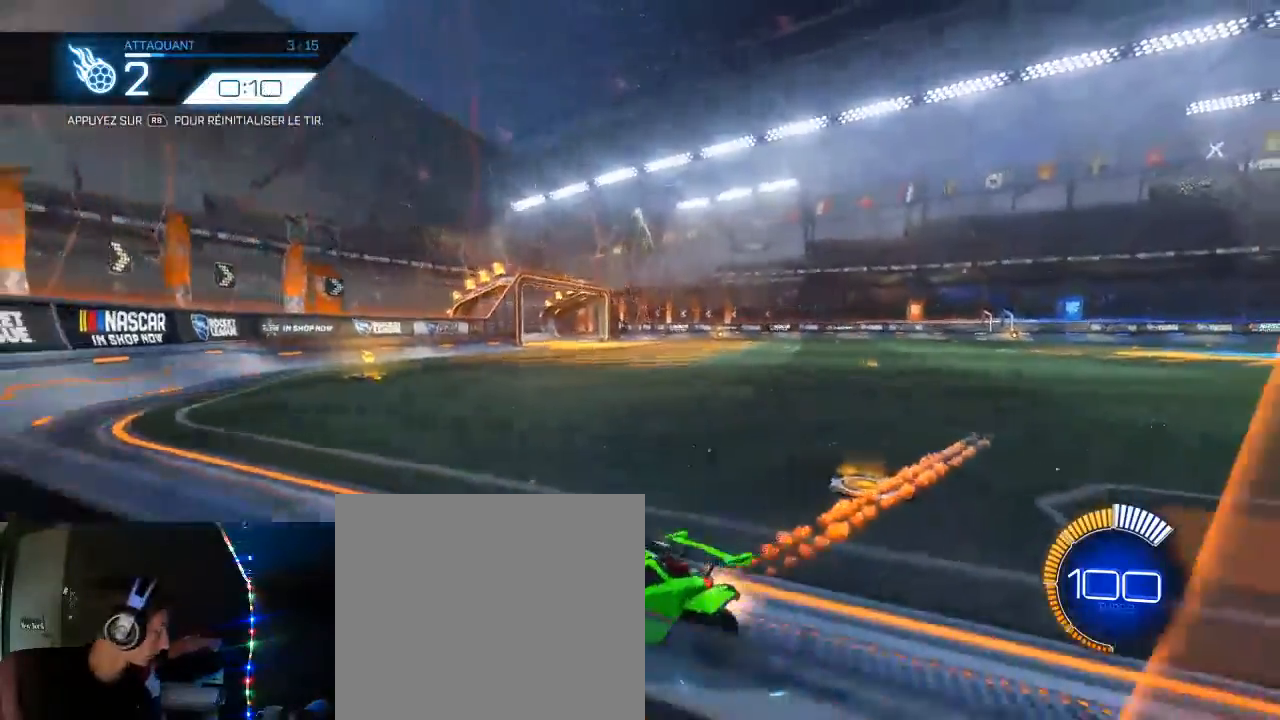
{"dt_ms": 500, "buttons": ["R2"], "left_stick": "center", "right_stick": "center", "events": [[250, "B", "up"]]}
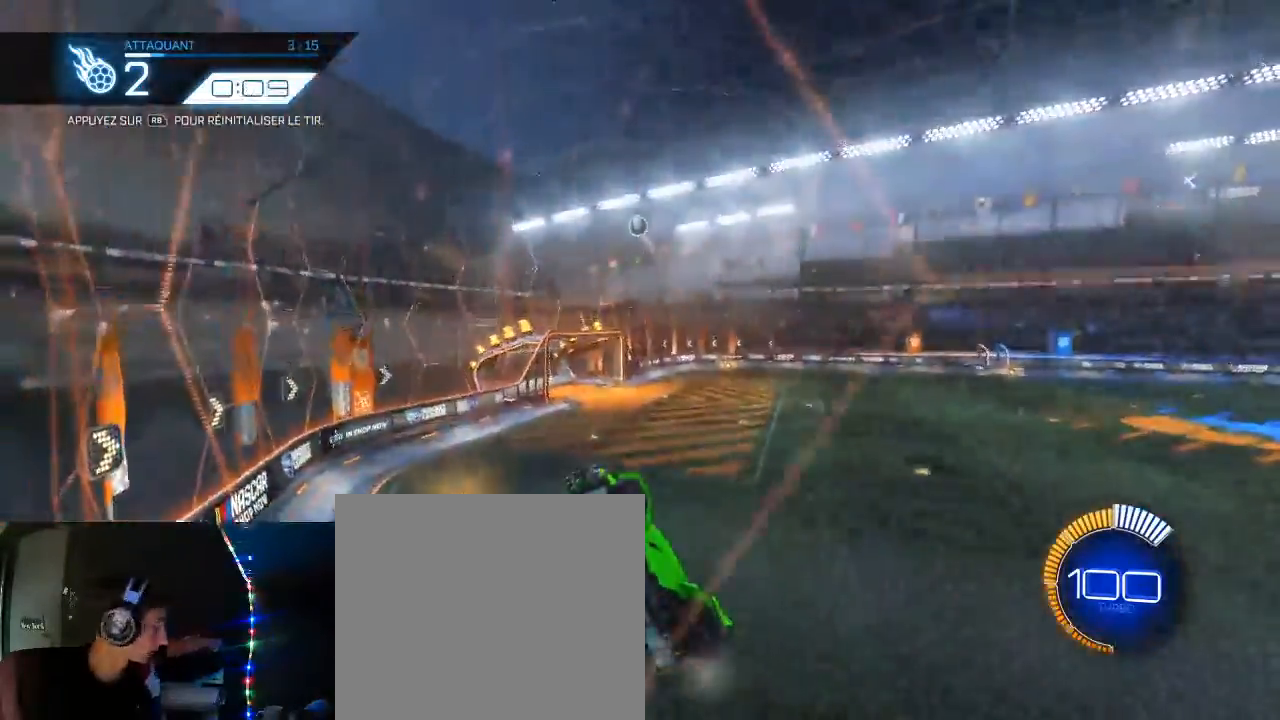
{"dt_ms": 500, "buttons": ["L1", "R2"], "left_stick": "right", "right_stick": "center", "events": [[83, "A", "down"], [100, "left_stick", "right"], [117, "L1", "down"], [200, "A", "up"]]}
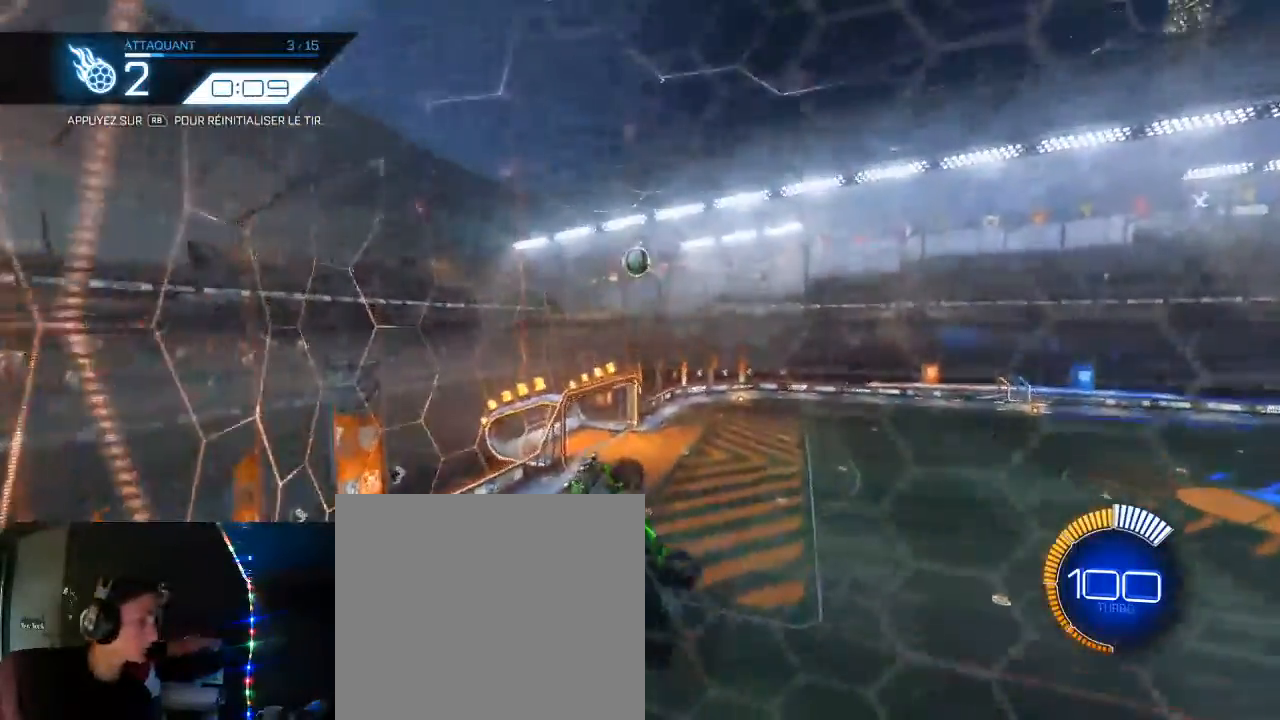
{"dt_ms": 500, "buttons": [], "left_stick": "down-right", "right_stick": "center", "events": [[17, "L1", "up"], [250, "left_stick", "down-right"], [483, "R2", "up"]]}
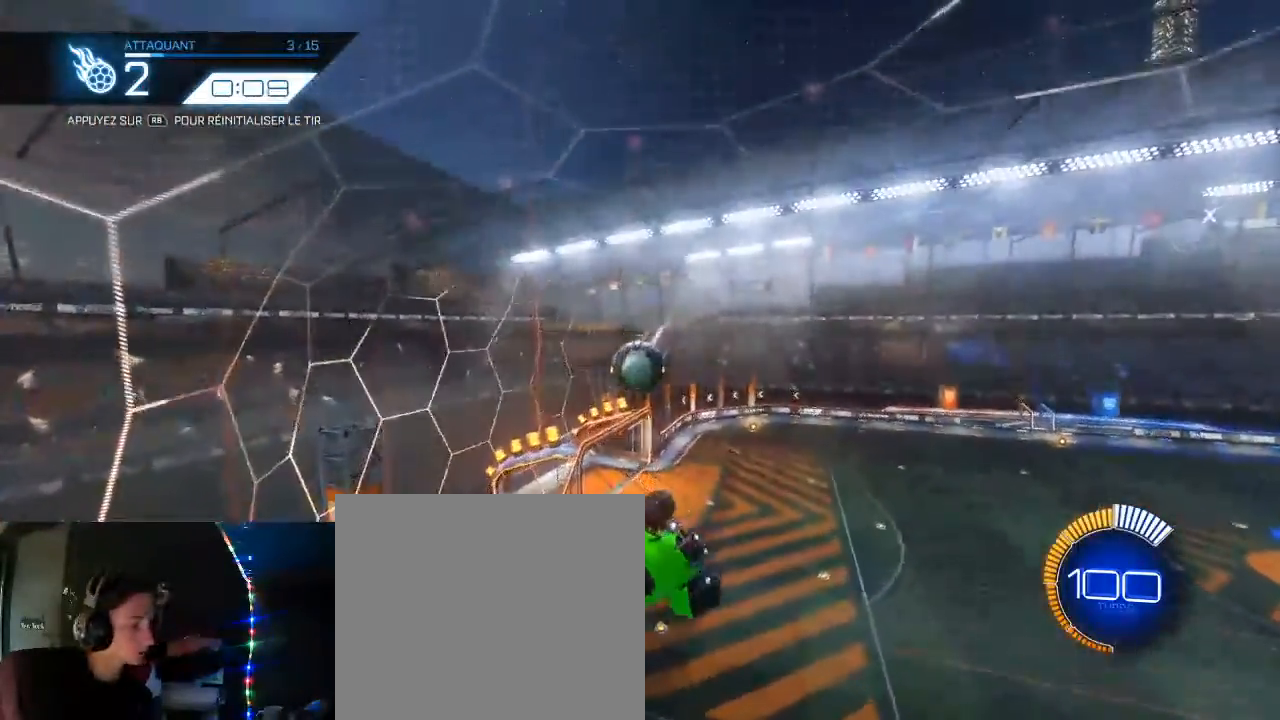
{"dt_ms": 500, "buttons": [], "left_stick": "center", "right_stick": "center", "events": [[83, "A", "down"], [117, "L3", "down"], [283, "A", "up"], [300, "L3", "up"], [483, "left_stick", "center"]]}
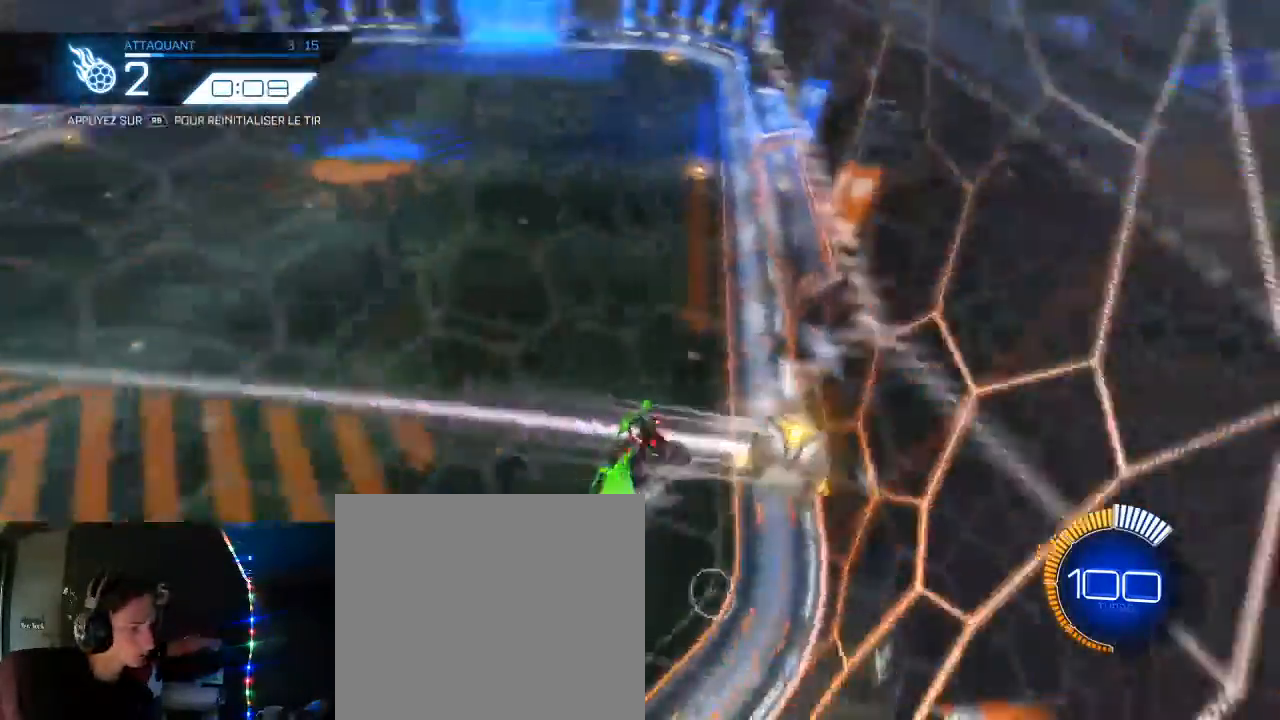
{"dt_ms": 500, "buttons": ["B", "R2"], "left_stick": "up-left", "right_stick": "center", "events": [[17, "R1", "down"], [83, "R1", "up"], [167, "B", "down"], [167, "R2", "down"], [417, "left_stick", "up-left"]]}
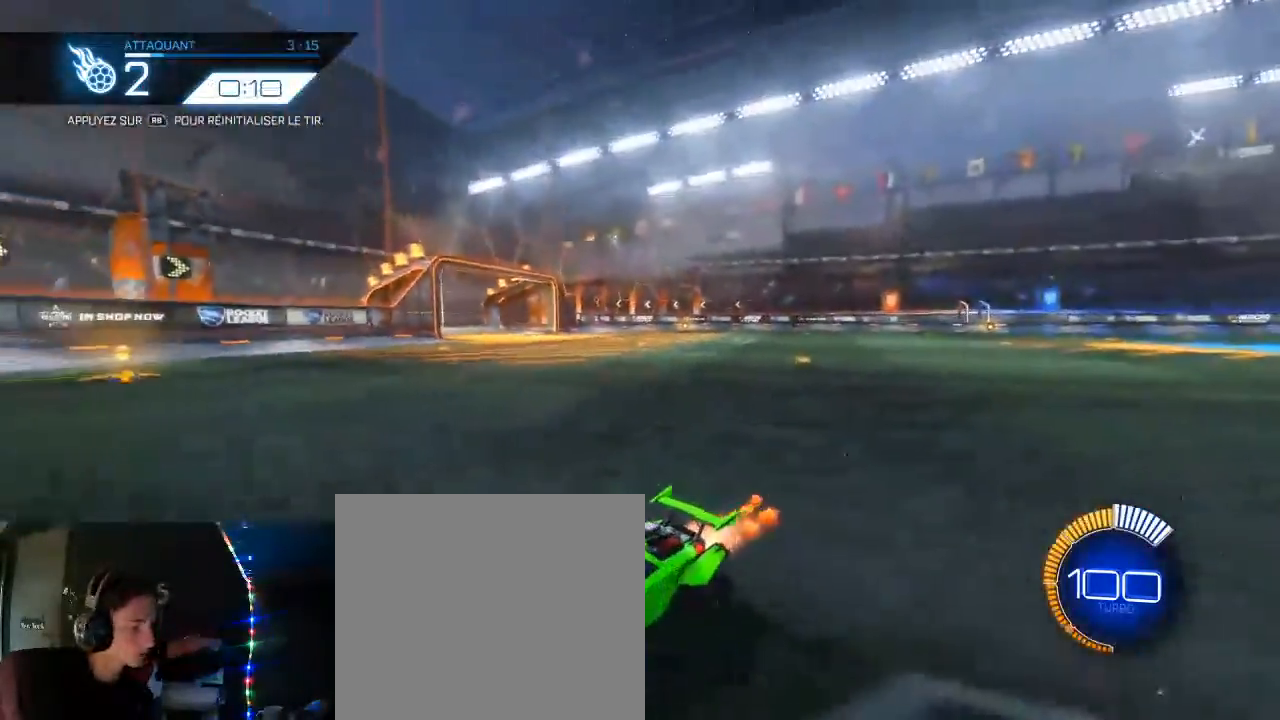
{"dt_ms": 500, "buttons": ["B", "R2"], "left_stick": "right", "right_stick": "center", "events": [[33, "left_stick", "center"], [483, "left_stick", "right"]]}
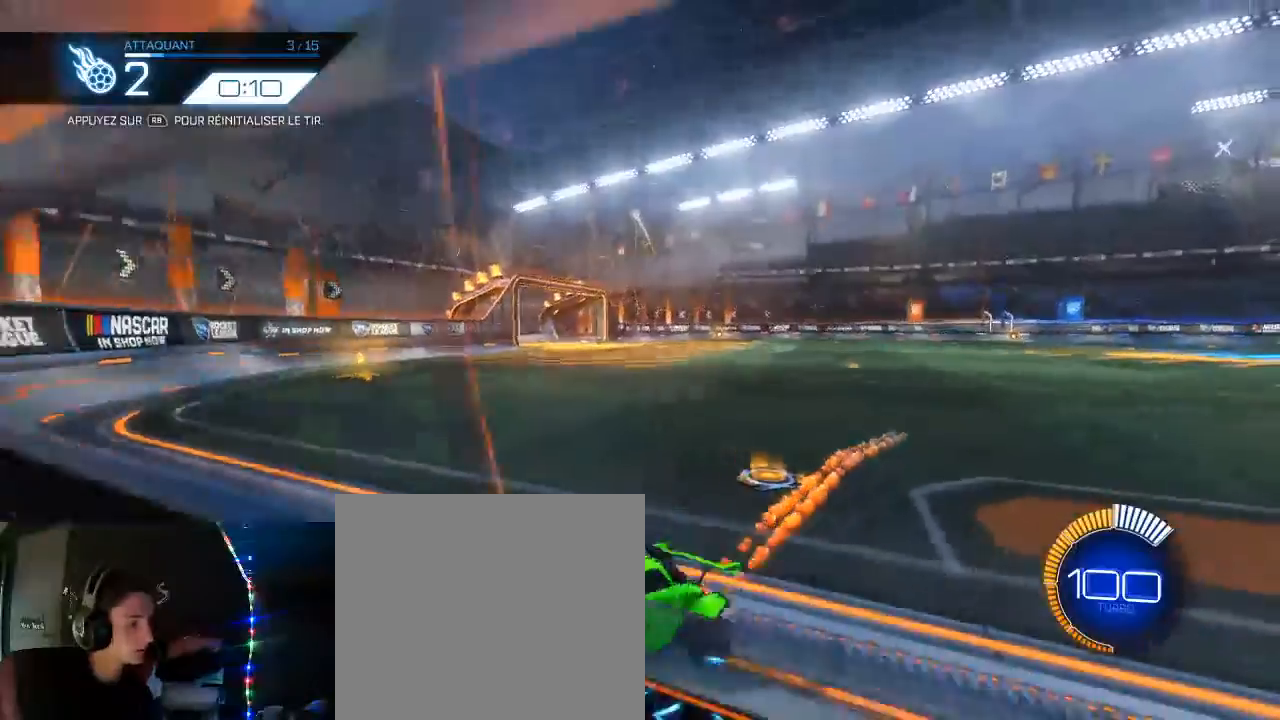
{"dt_ms": 500, "buttons": ["A", "L1", "R2"], "left_stick": "left", "right_stick": "center", "events": [[100, "left_stick", "center"], [283, "left_stick", "right"], [350, "B", "up"], [400, "A", "down"], [467, "L1", "down"], [467, "left_stick", "left"]]}
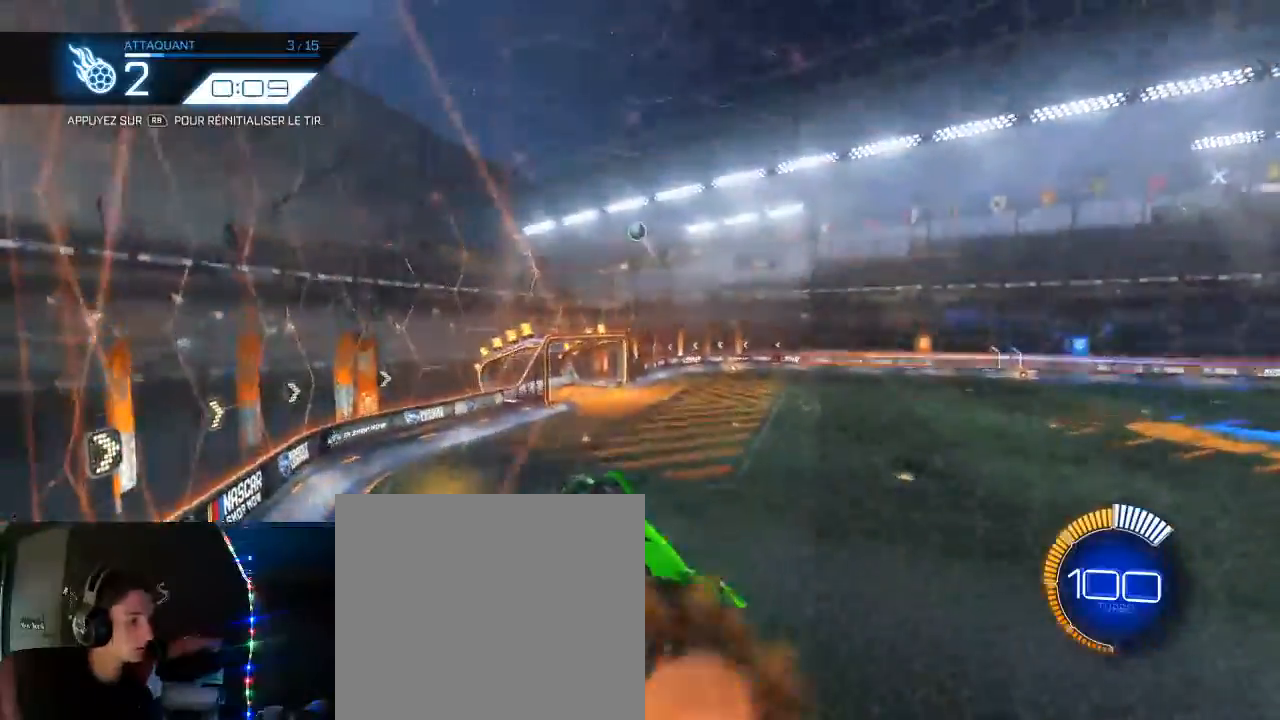
{"dt_ms": 500, "buttons": ["R2"], "left_stick": "right", "right_stick": "center", "events": [[17, "A", "up"], [200, "left_stick", "up-left"], [250, "L1", "up"], [317, "left_stick", "center"], [450, "left_stick", "right"]]}
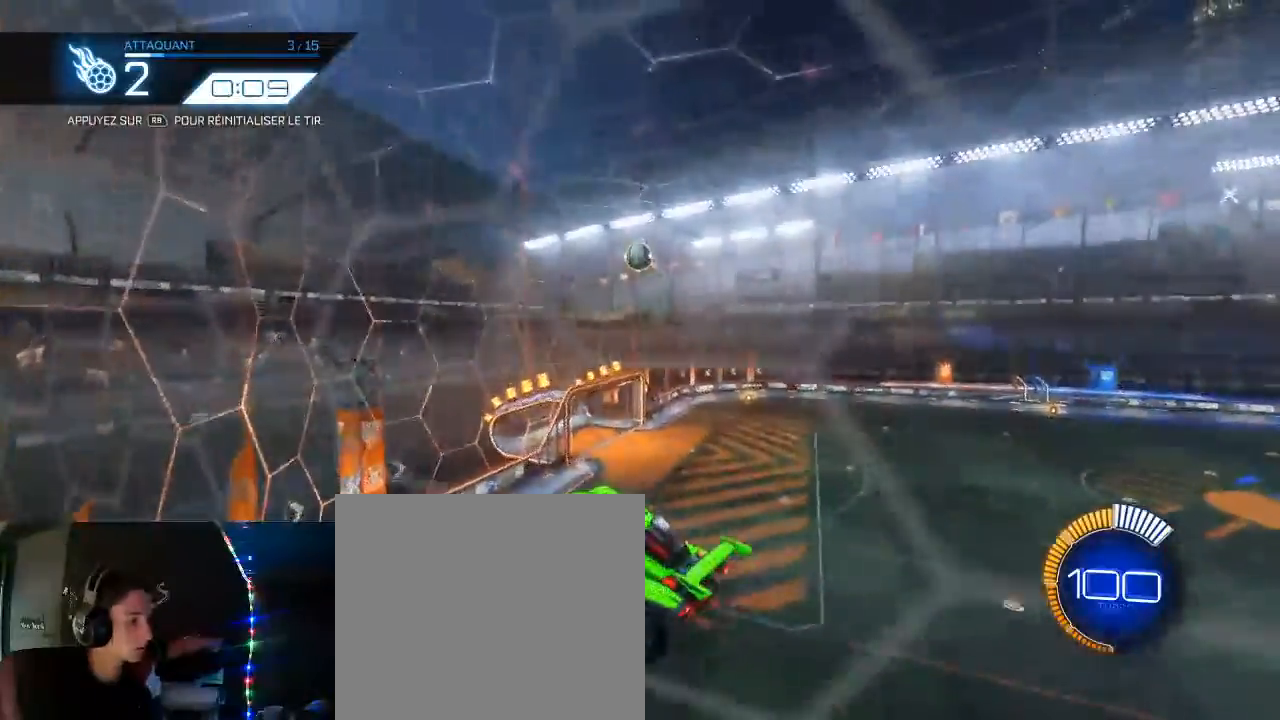
{"dt_ms": 500, "buttons": ["B", "L1", "R2", "L3"], "left_stick": "right", "right_stick": "center", "events": [[217, "left_stick", "up-right"], [233, "L1", "down"], [267, "B", "down"], [417, "left_stick", "right"], [433, "L3", "down"]]}
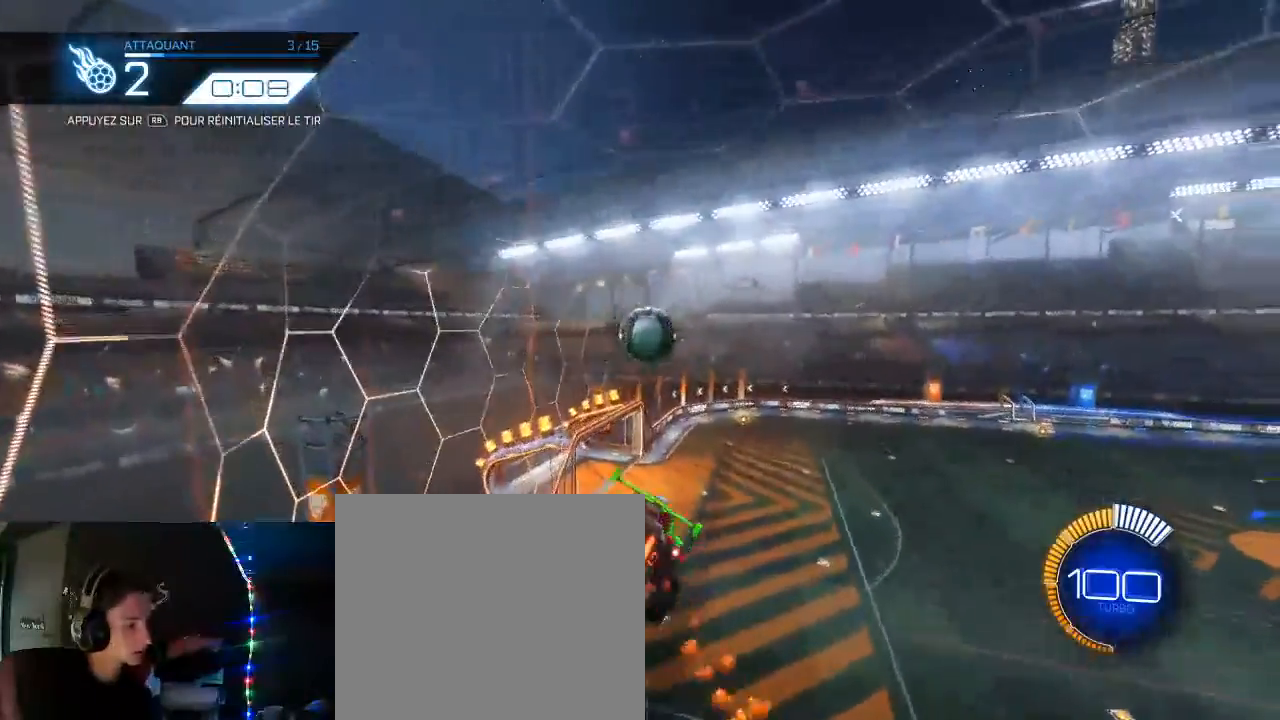
{"dt_ms": 500, "buttons": ["B", "L1", "R2"], "left_stick": "right", "right_stick": "center", "events": [[50, "A", "down"], [183, "A", "up"], [450, "L3", "up"]]}
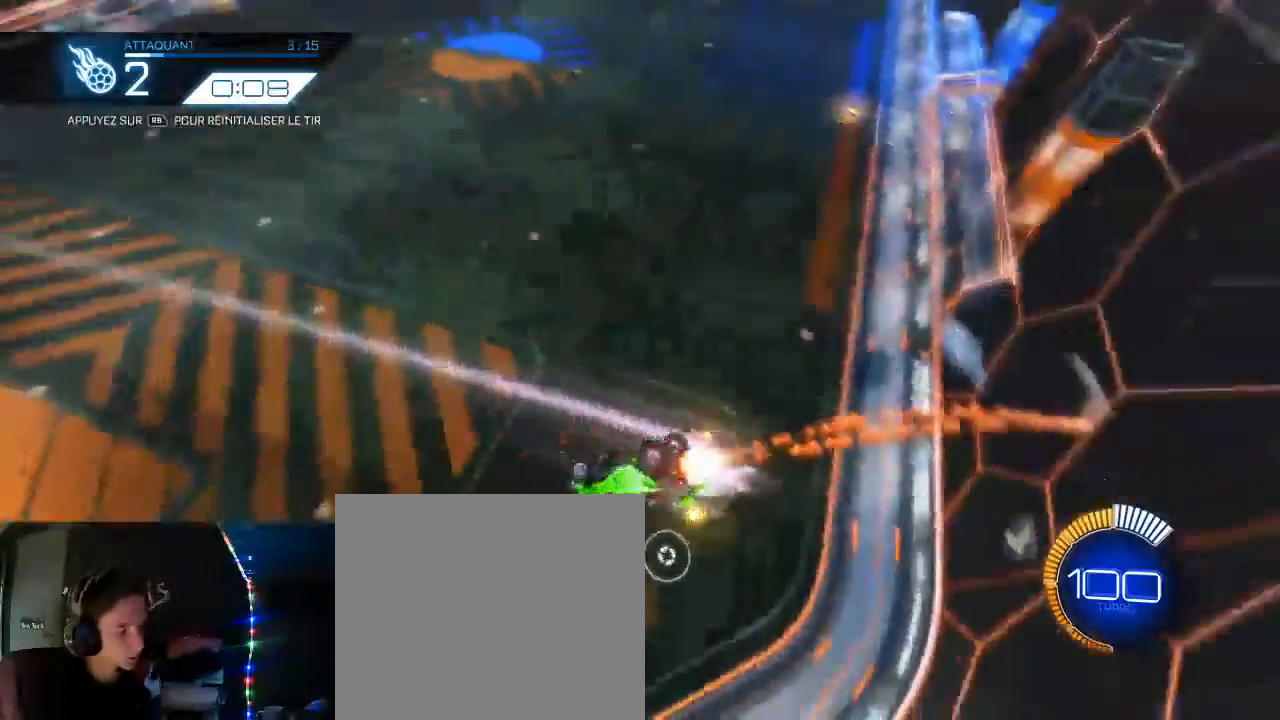
{"dt_ms": 500, "buttons": ["B", "R2"], "left_stick": "center", "right_stick": "center", "events": [[17, "B", "up"], [33, "L1", "up"], [100, "R2", "up"], [100, "left_stick", "center"], [200, "R1", "down"], [317, "R1", "up"], [367, "R2", "down"], [400, "B", "down"]]}
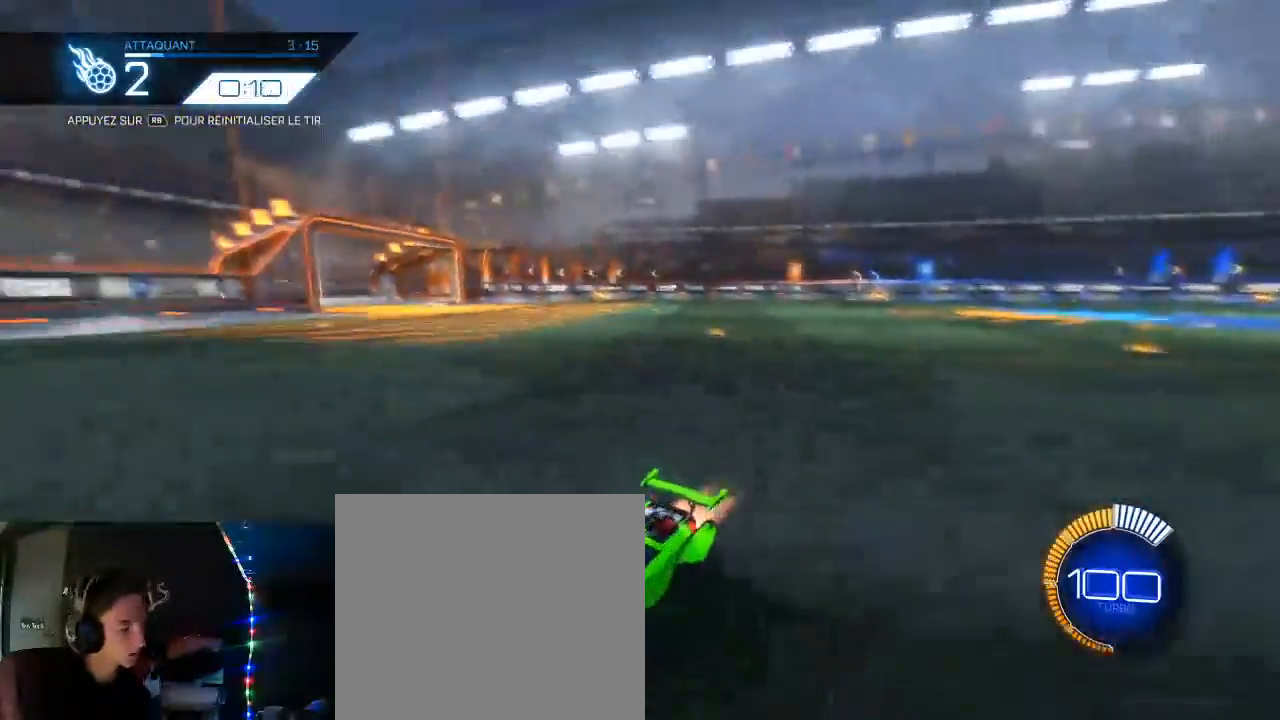
{"dt_ms": 500, "buttons": ["B", "R2"], "left_stick": "center", "right_stick": "center", "events": []}
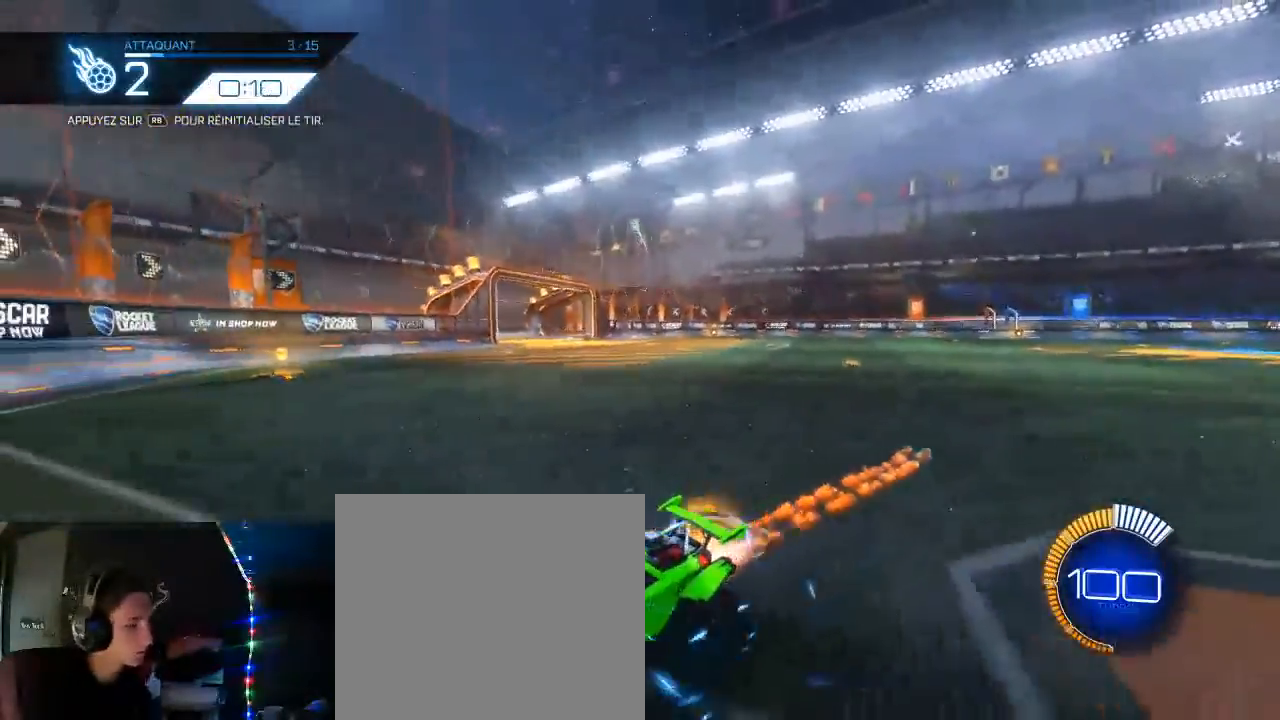
{"dt_ms": 500, "buttons": ["B", "R2"], "left_stick": "center", "right_stick": "center", "events": []}
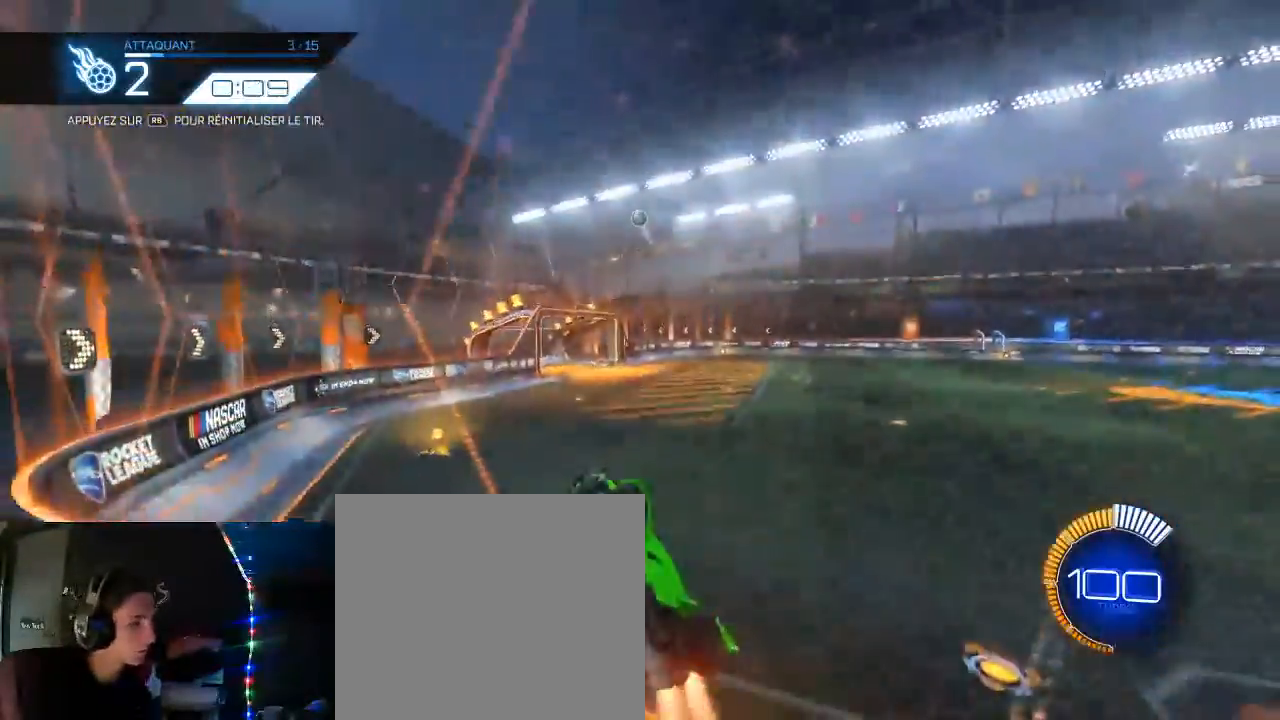
{"dt_ms": 500, "buttons": ["L1", "R2"], "left_stick": "down-left", "right_stick": "center", "events": [[17, "left_stick", "right"], [33, "B", "up"], [100, "A", "down"], [217, "A", "up"], [233, "L1", "down"], [267, "left_stick", "left"], [433, "left_stick", "down-left"]]}
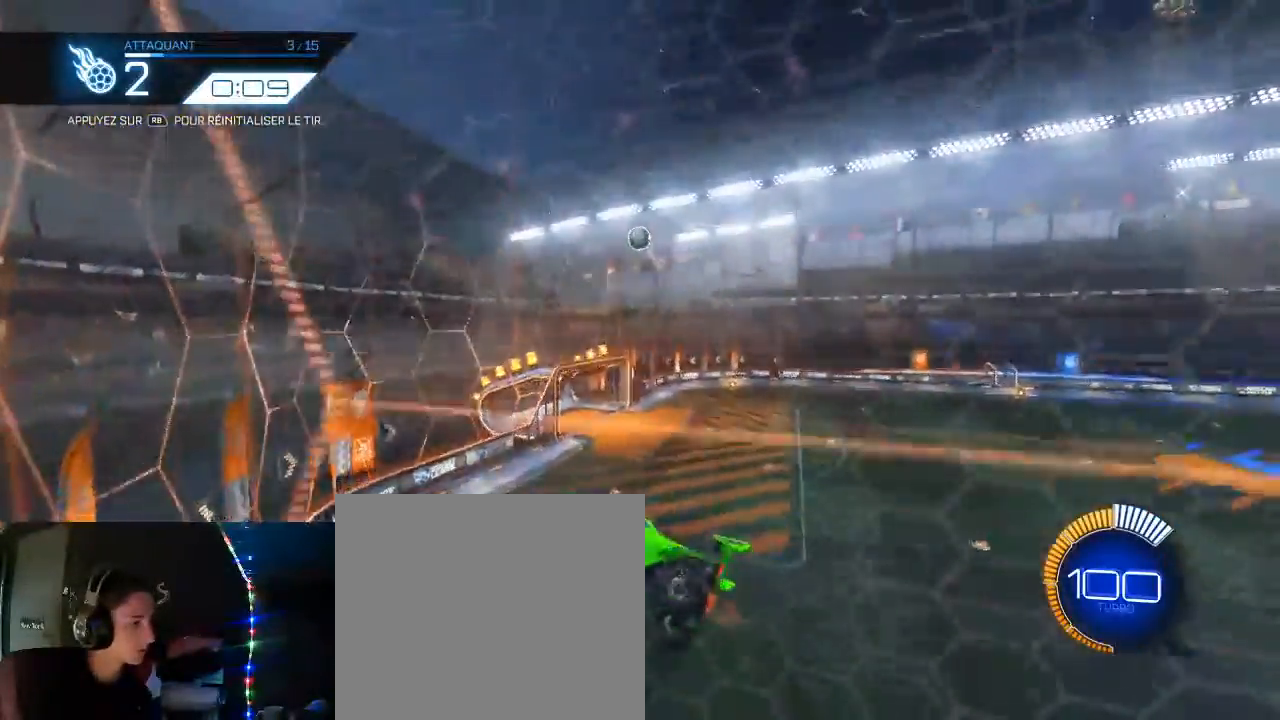
{"dt_ms": 500, "buttons": ["B", "L1", "R2"], "left_stick": "right", "right_stick": "center", "events": [[33, "L1", "up"], [100, "left_stick", "right"], [367, "B", "down"], [417, "L1", "down"]]}
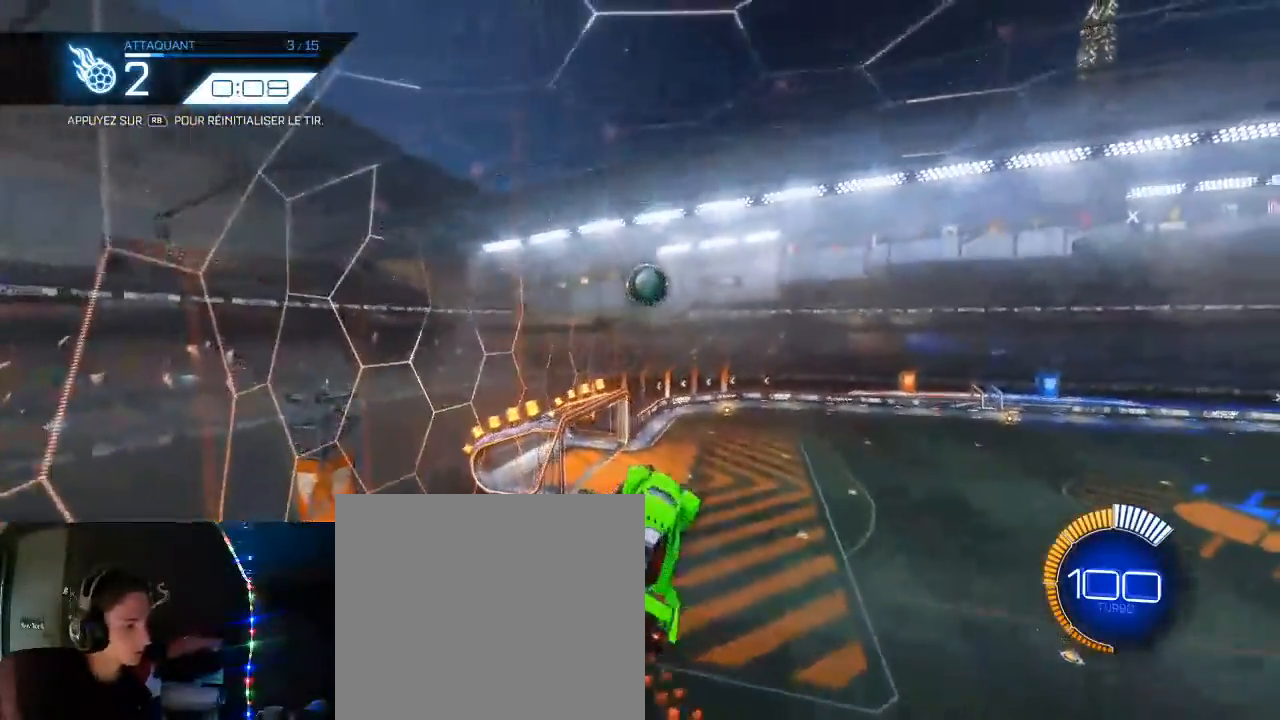
{"dt_ms": 500, "buttons": ["B", "L1", "R2", "L3"], "left_stick": "up-right", "right_stick": "center", "events": [[33, "left_stick", "up-right"], [117, "A", "down"], [117, "L3", "down"], [250, "A", "up"]]}
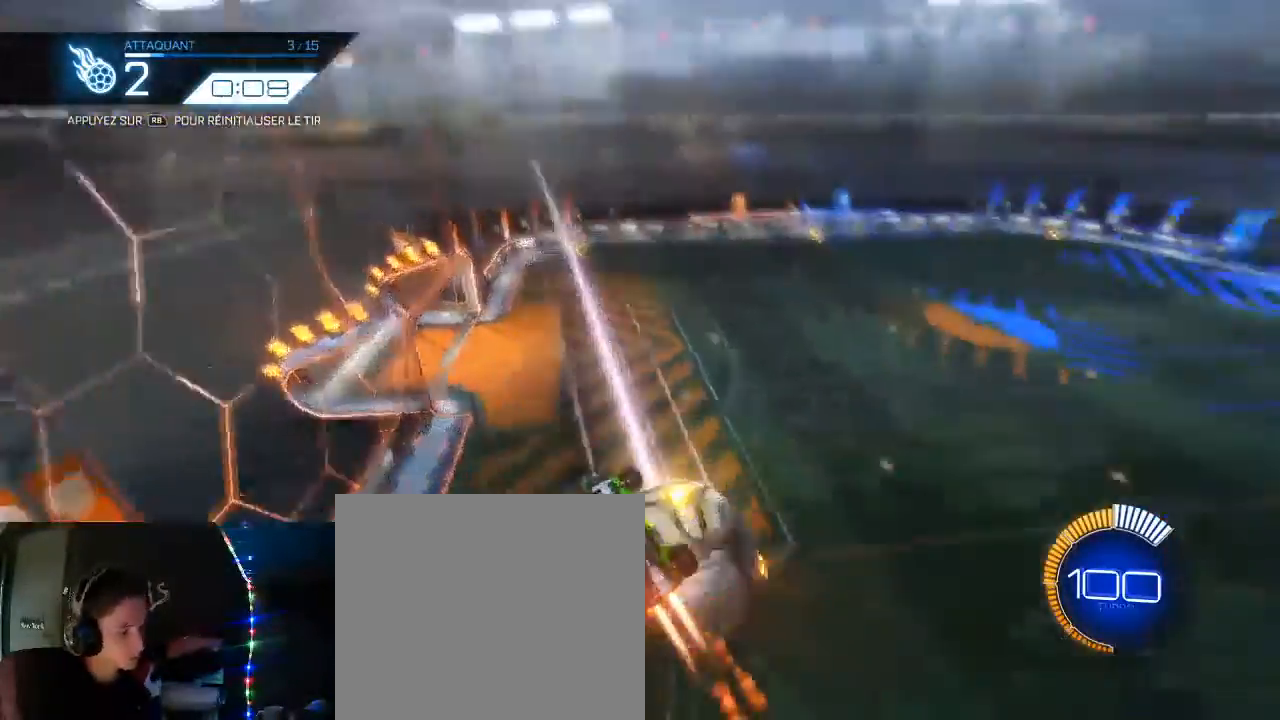
{"dt_ms": 1000, "buttons": ["B", "R2"], "left_stick": "center", "right_stick": "center"}
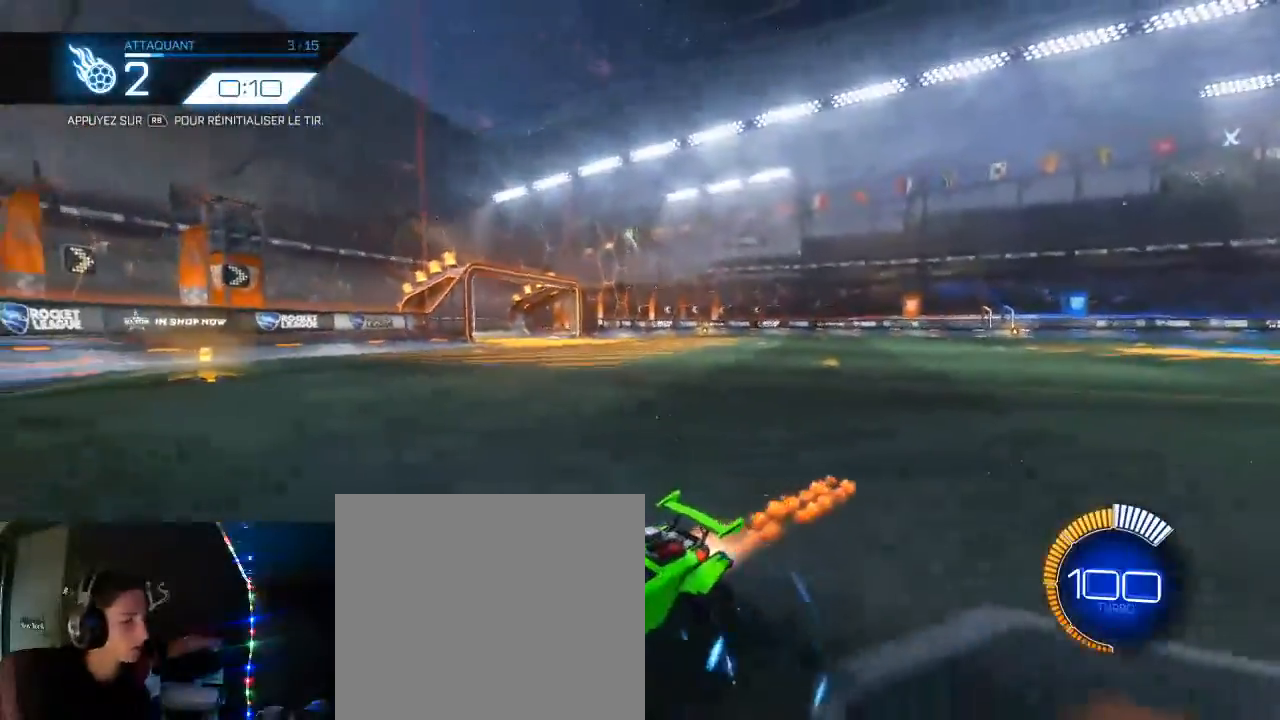
{"dt_ms": 500, "buttons": ["B", "R2"], "left_stick": "center", "right_stick": "center", "events": []}